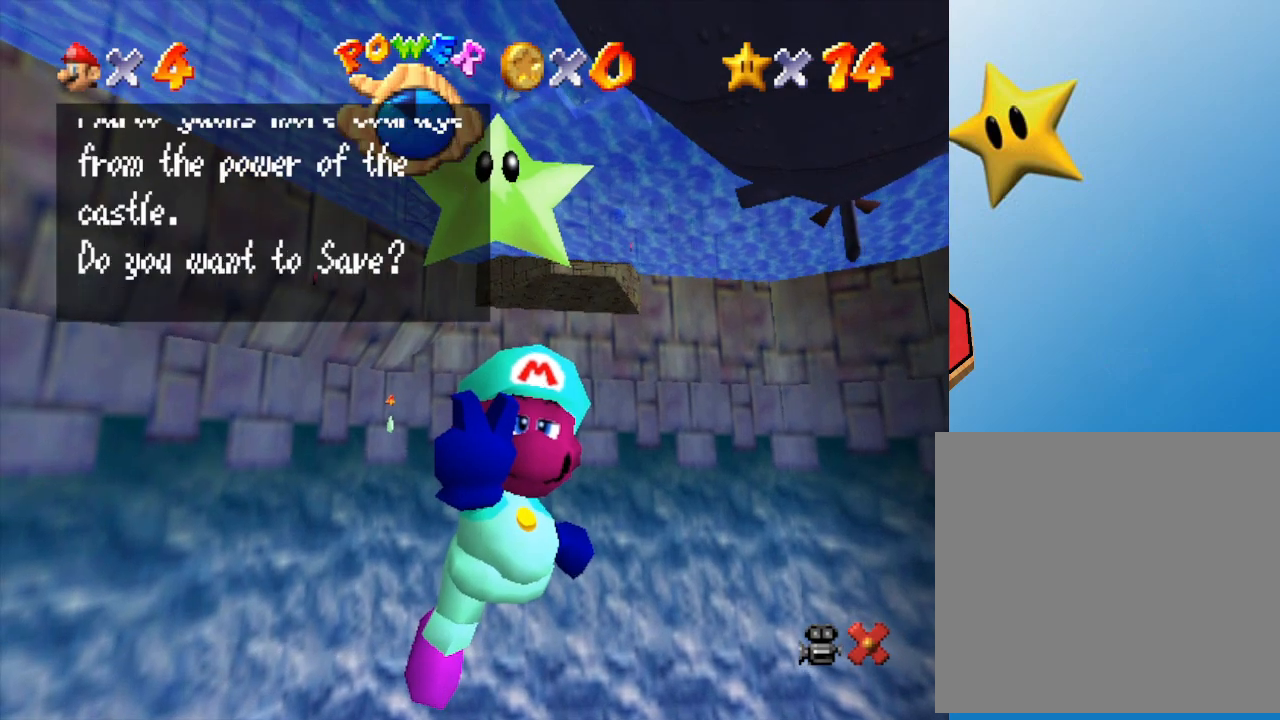
Gameplay with a controller (Nintendo layout); each line is a JSON object with the inputs held at the frame after it. "events" lists button and stick changes between this image and that frame as [ms after this image, input, new state], when the widget could be followed in between. Not read: L3 R3.
{"buttons": ["A"], "left_stick": "center", "events": [[17, "A", "down"], [117, "A", "up"], [150, "A", "down"], [233, "A", "up"], [300, "A", "down"]]}
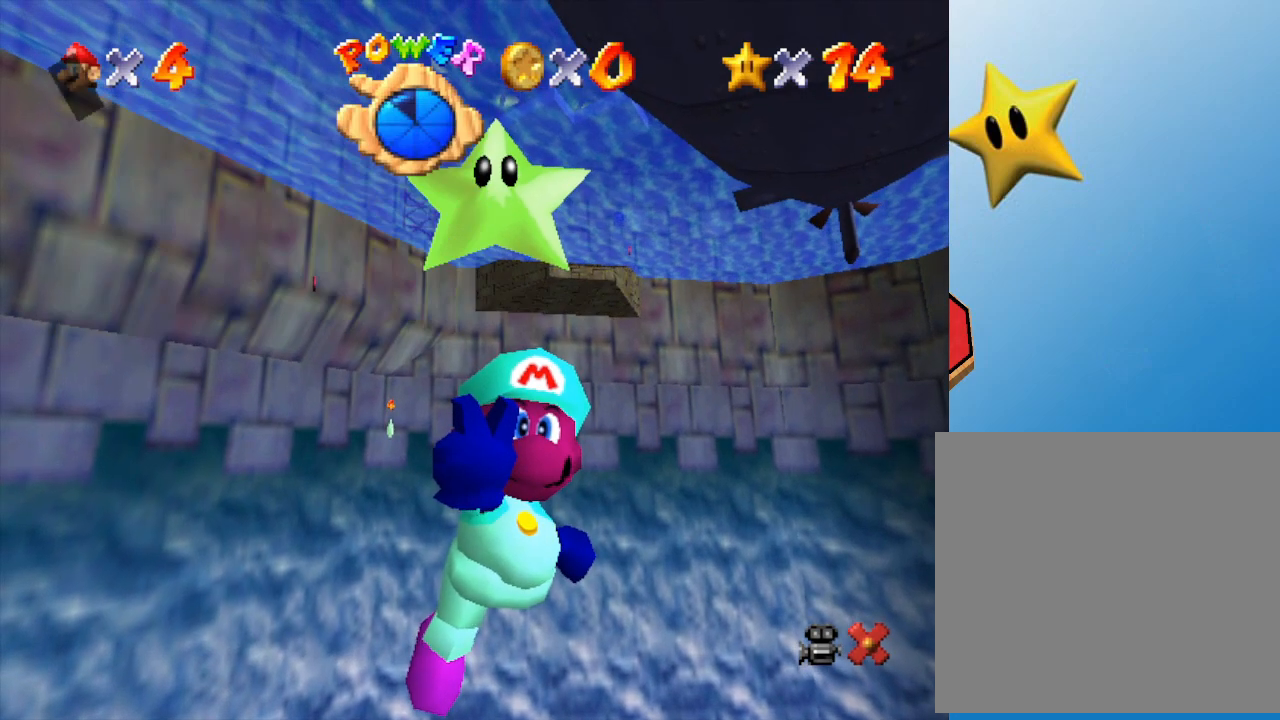
{"buttons": [], "left_stick": "center", "events": [[17, "A", "up"], [117, "A", "down"], [200, "A", "up"]]}
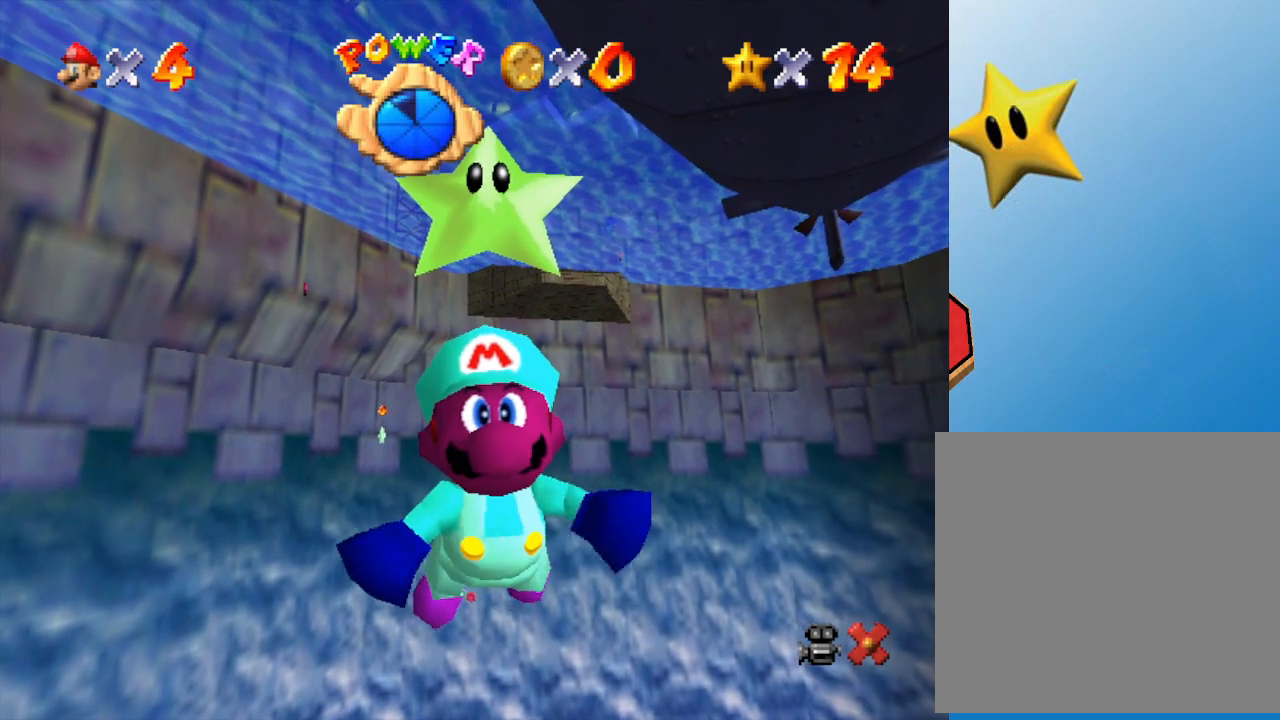
{"buttons": [], "left_stick": "center", "events": [[83, "left_stick", "left"], [383, "left_stick", "center"]]}
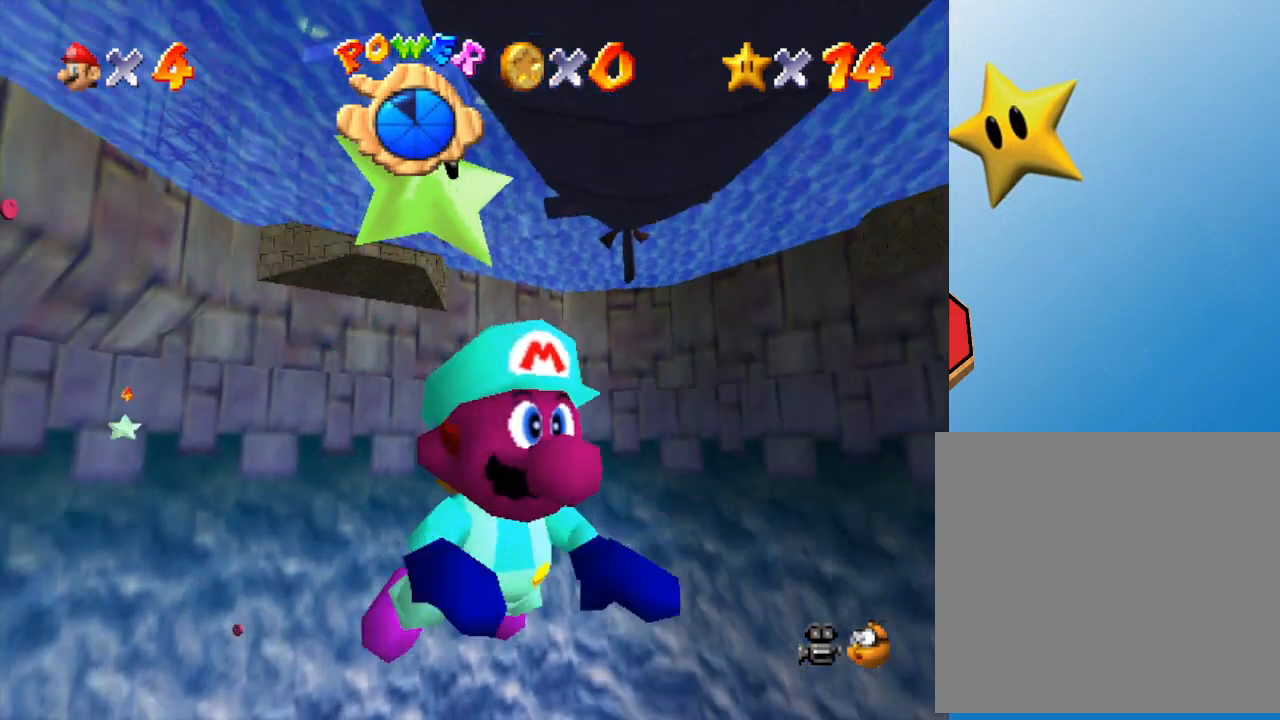
{"buttons": [], "left_stick": "left", "events": [[67, "left_stick", "left"]]}
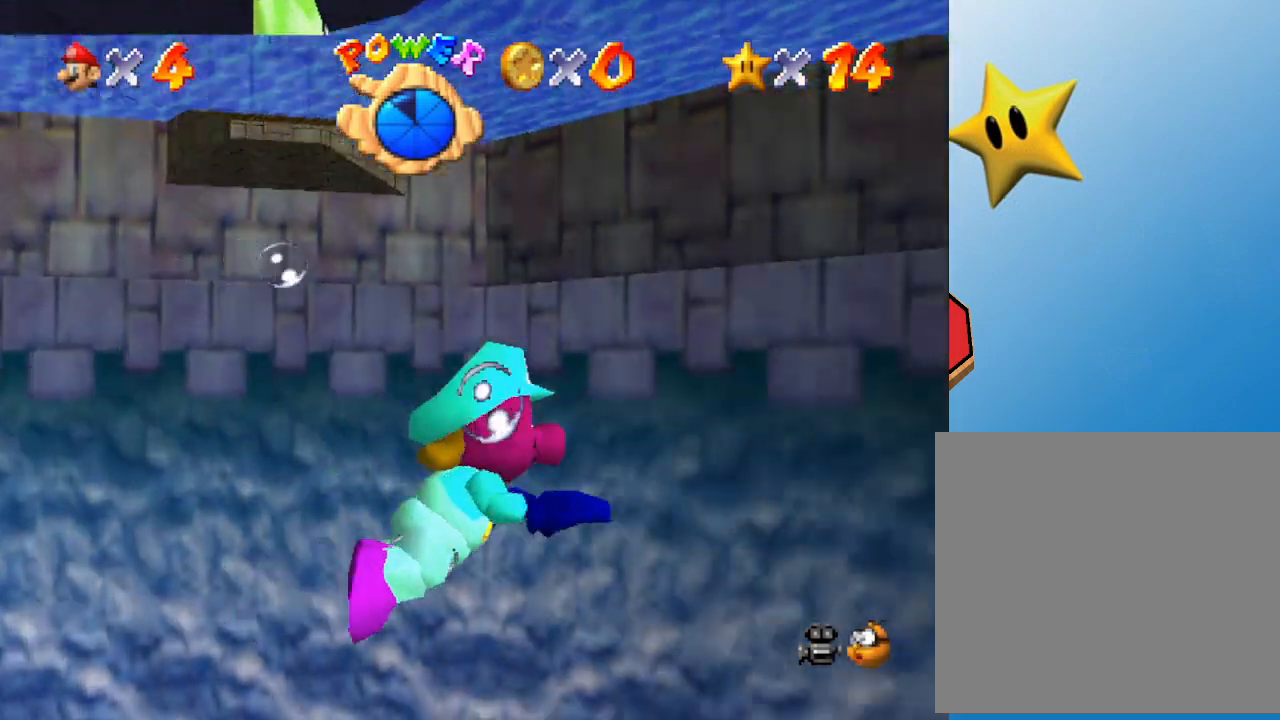
{"buttons": ["A"], "left_stick": "left", "events": [[367, "A", "down"]]}
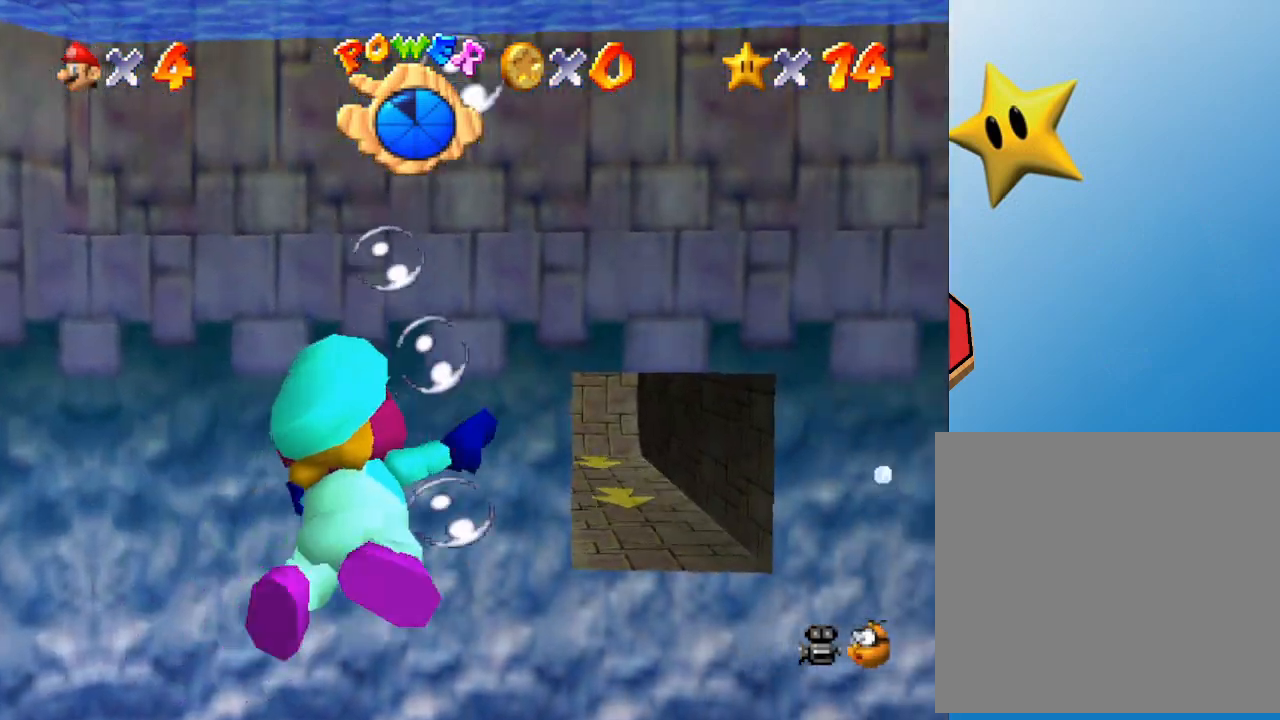
{"buttons": ["A"], "left_stick": "left", "events": [[167, "A", "up"], [367, "A", "down"]]}
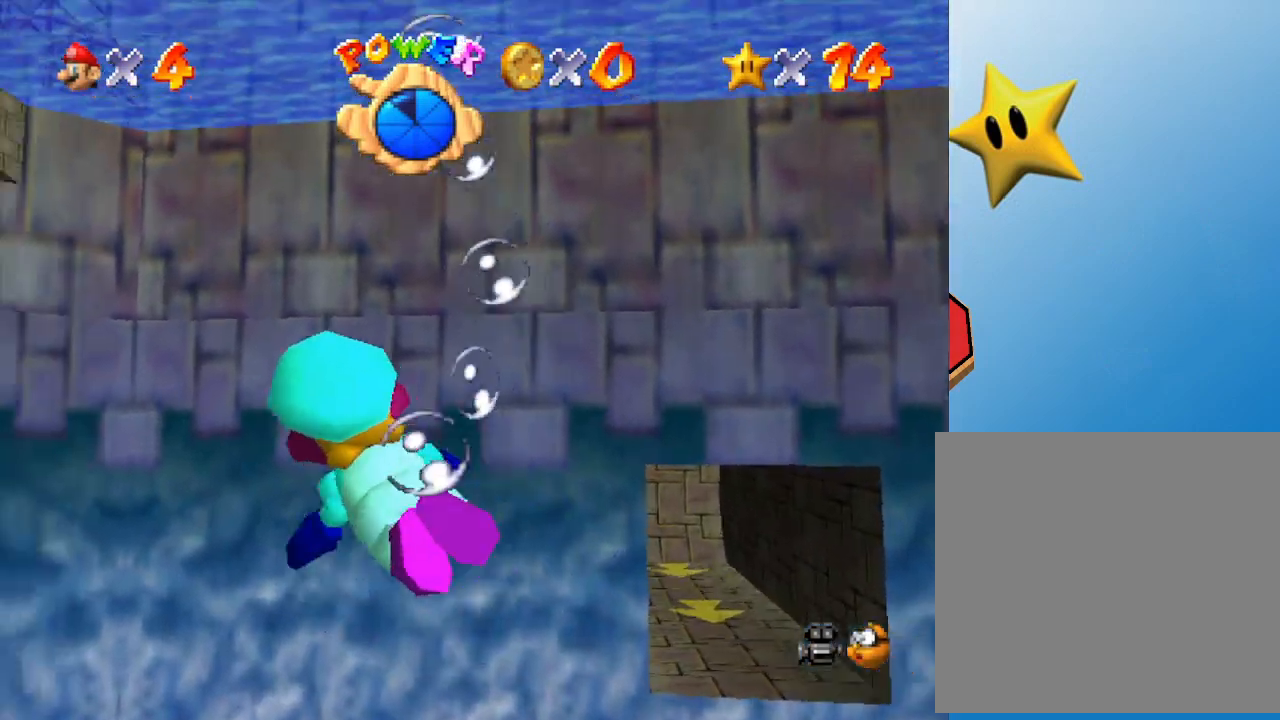
{"buttons": ["START"], "left_stick": "center", "events": [[233, "A", "up"], [350, "START", "down"], [383, "left_stick", "center"]]}
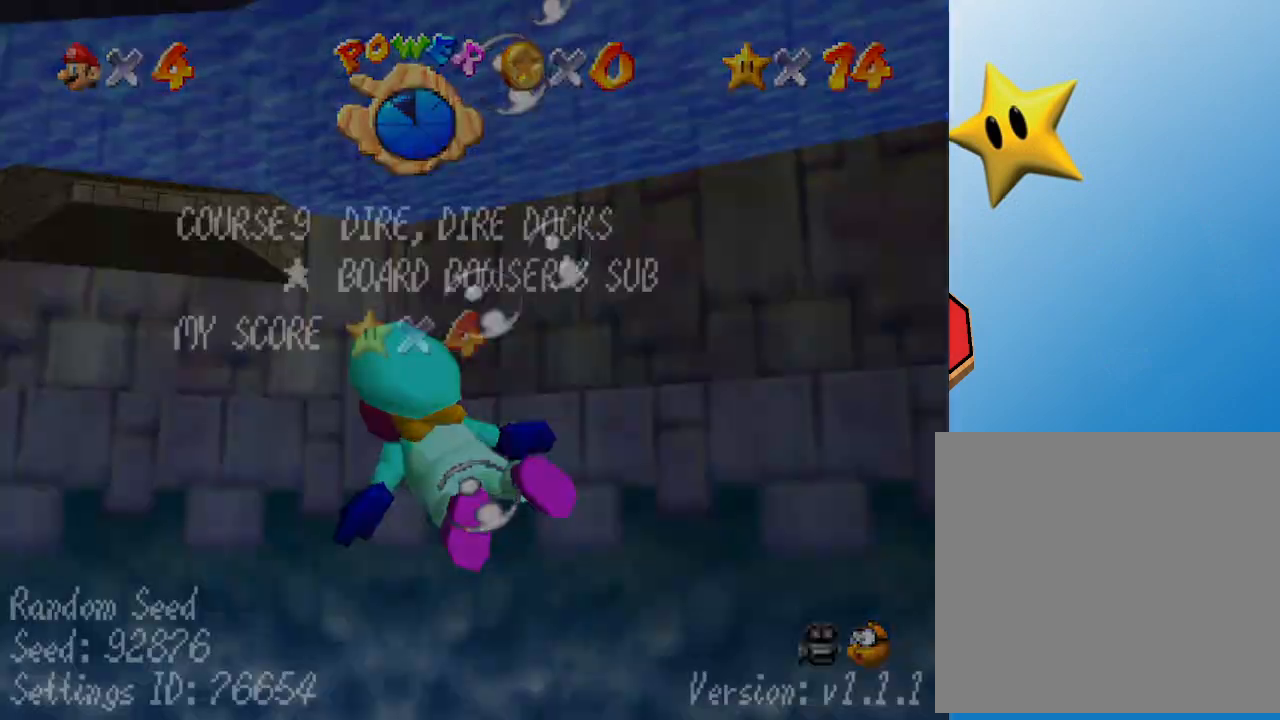
{"buttons": [], "left_stick": "center", "events": [[117, "START", "up"]]}
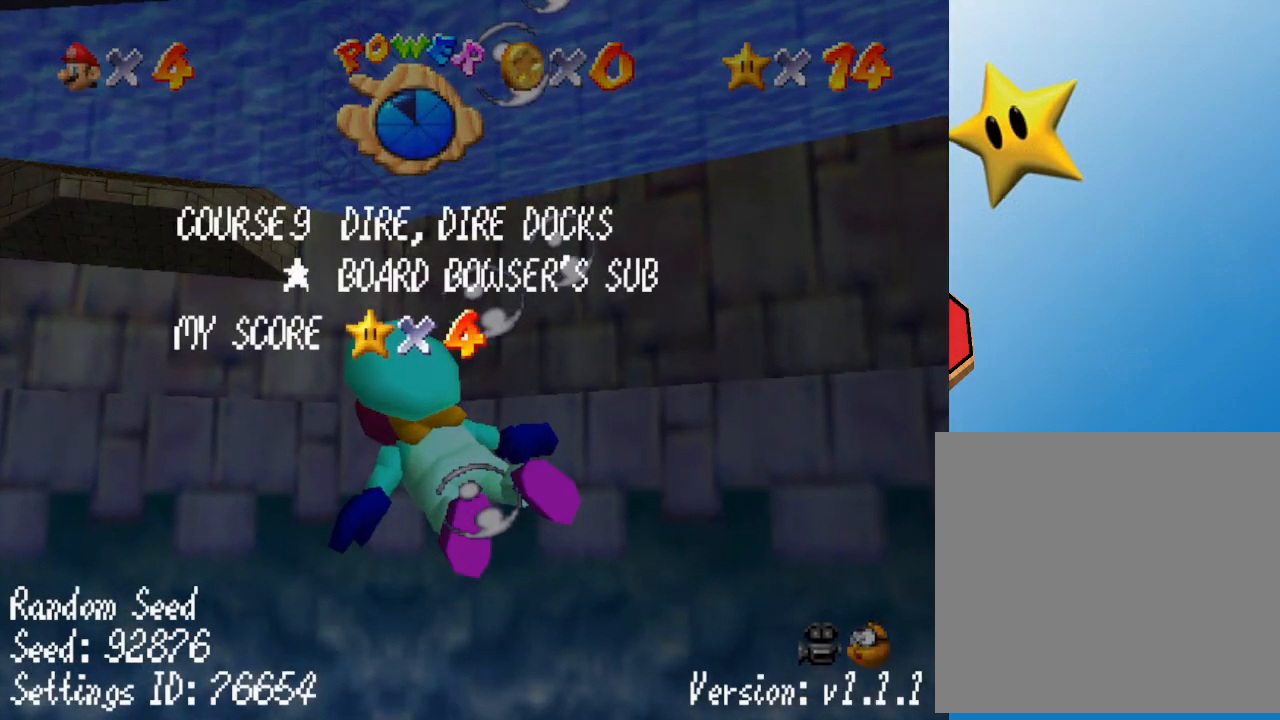
{"buttons": [], "left_stick": "center", "events": []}
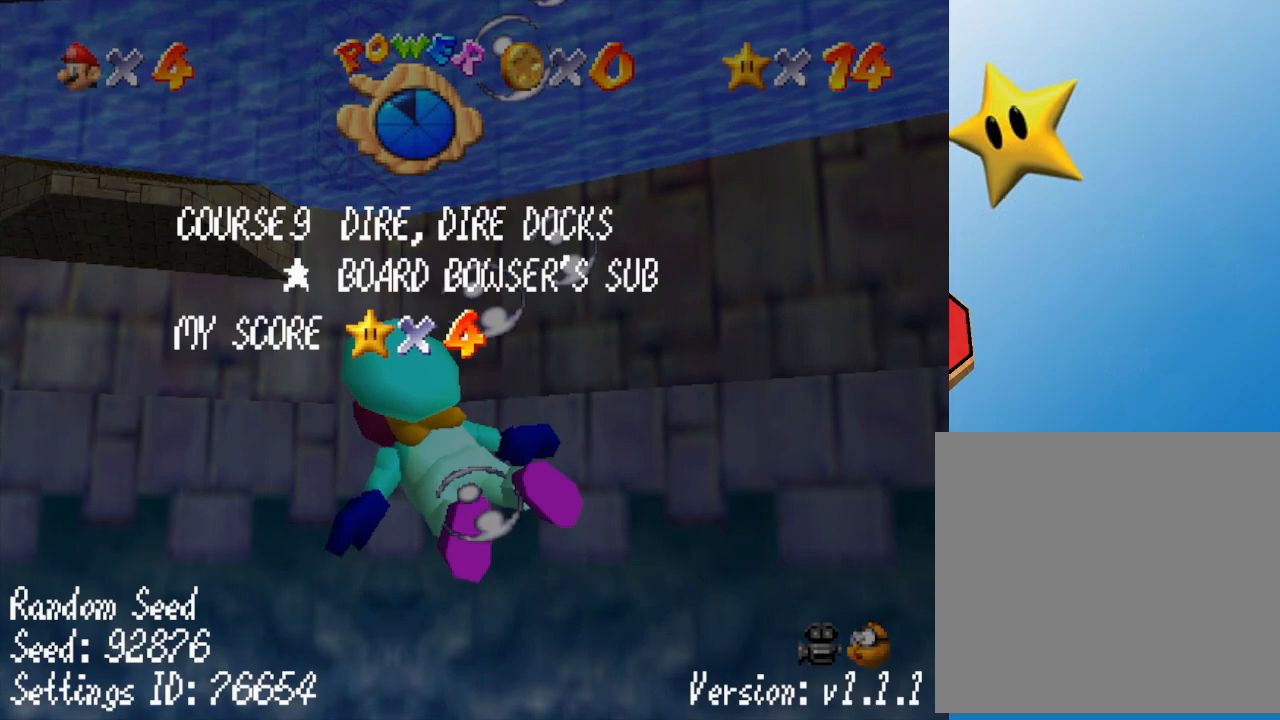
{"buttons": [], "left_stick": "center", "events": []}
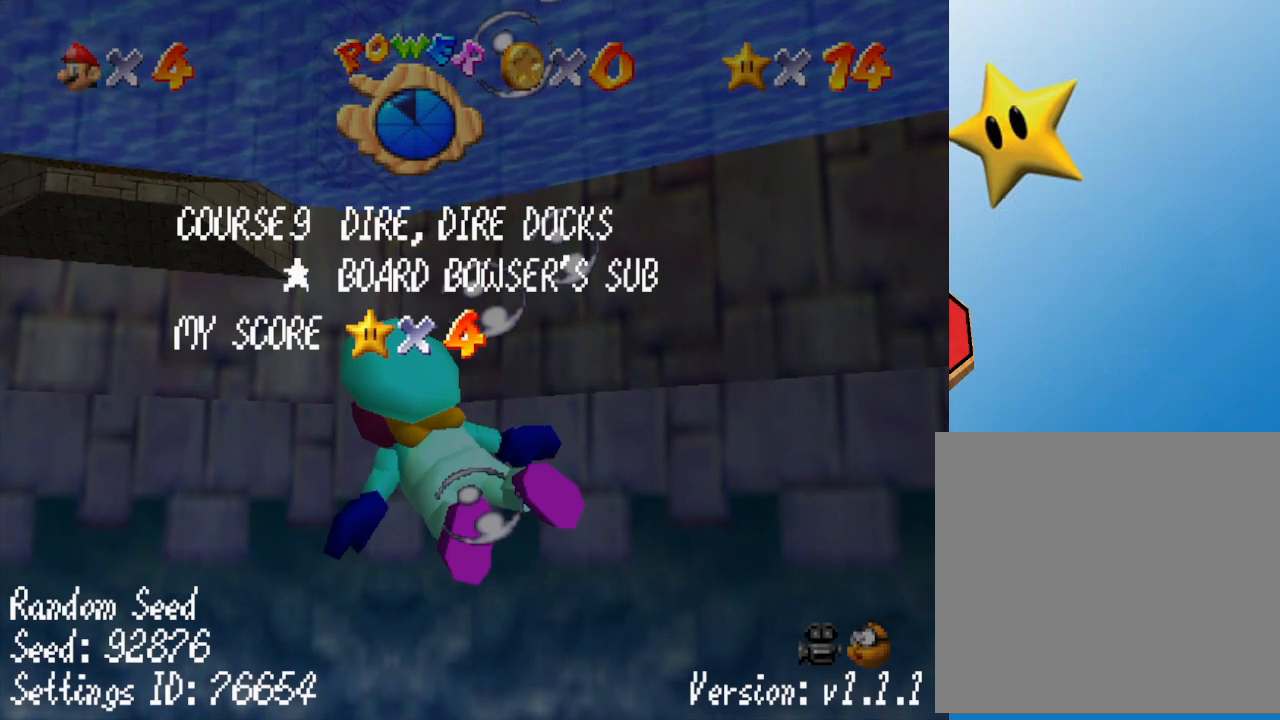
{"buttons": [], "left_stick": "center", "events": []}
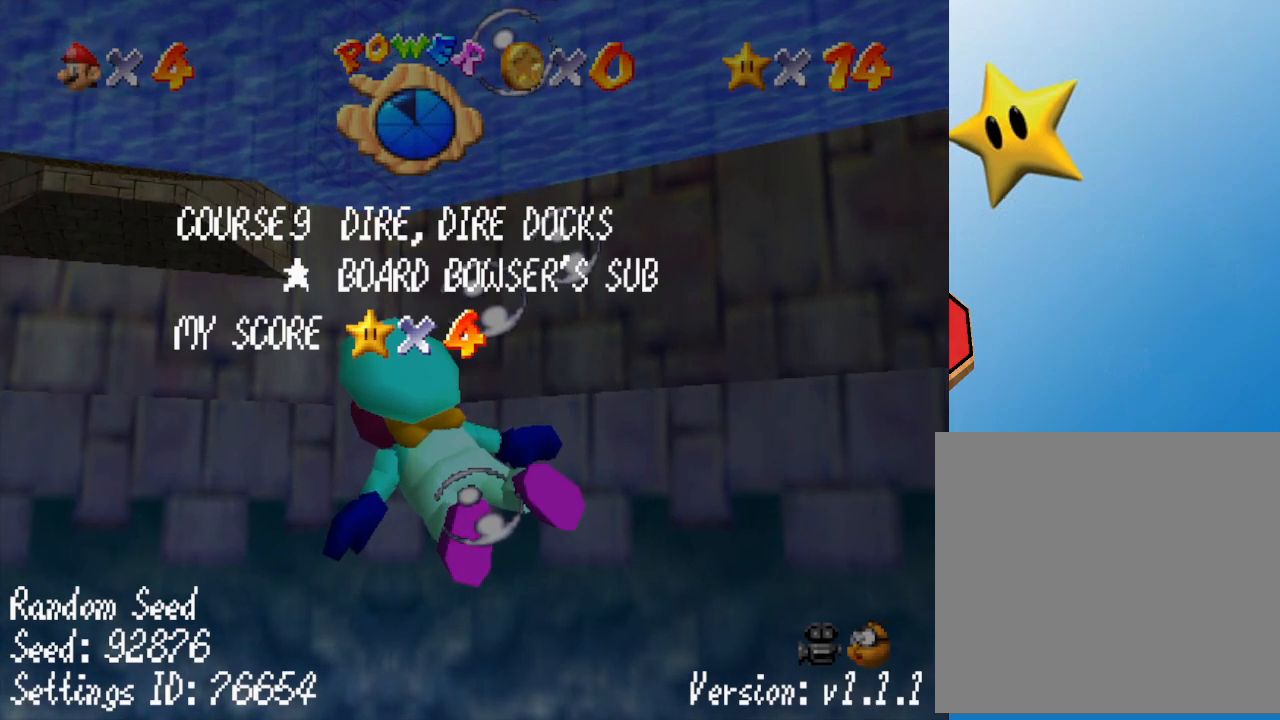
{"buttons": [], "left_stick": "center", "events": []}
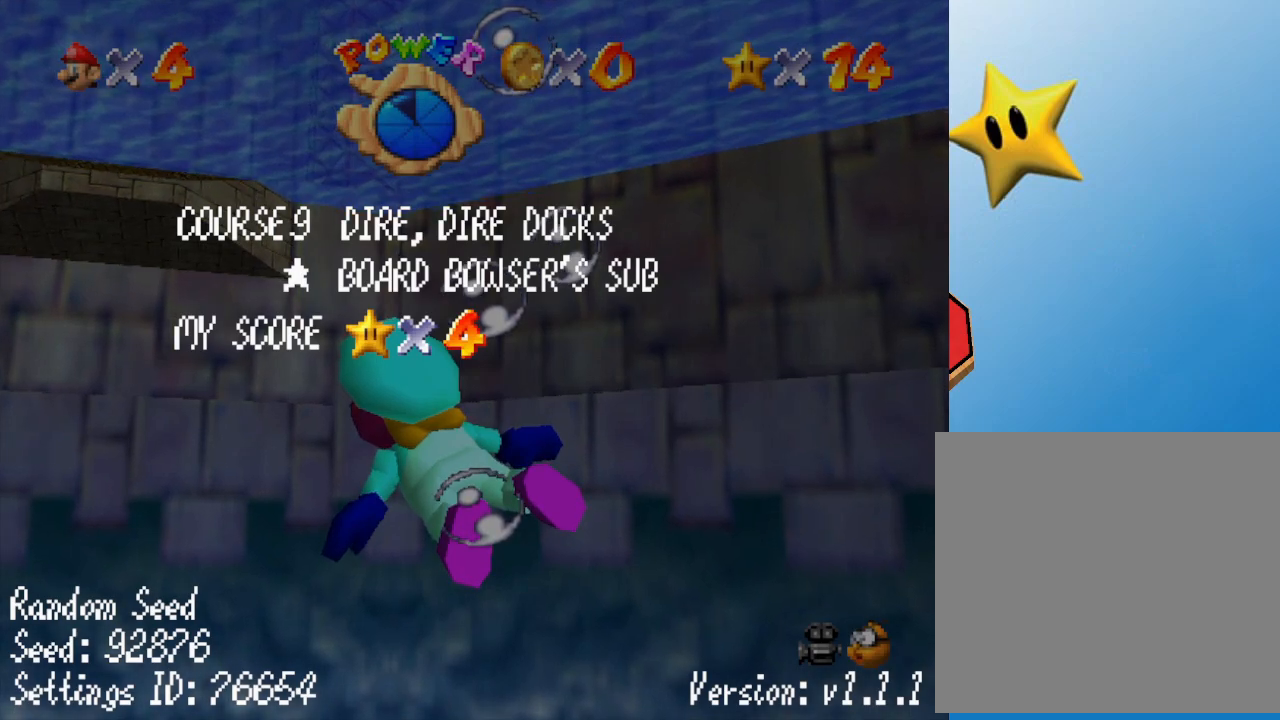
{"buttons": ["A"], "left_stick": "left", "events": [[183, "START", "down"], [300, "START", "up"], [300, "left_stick", "left"], [467, "A", "down"]]}
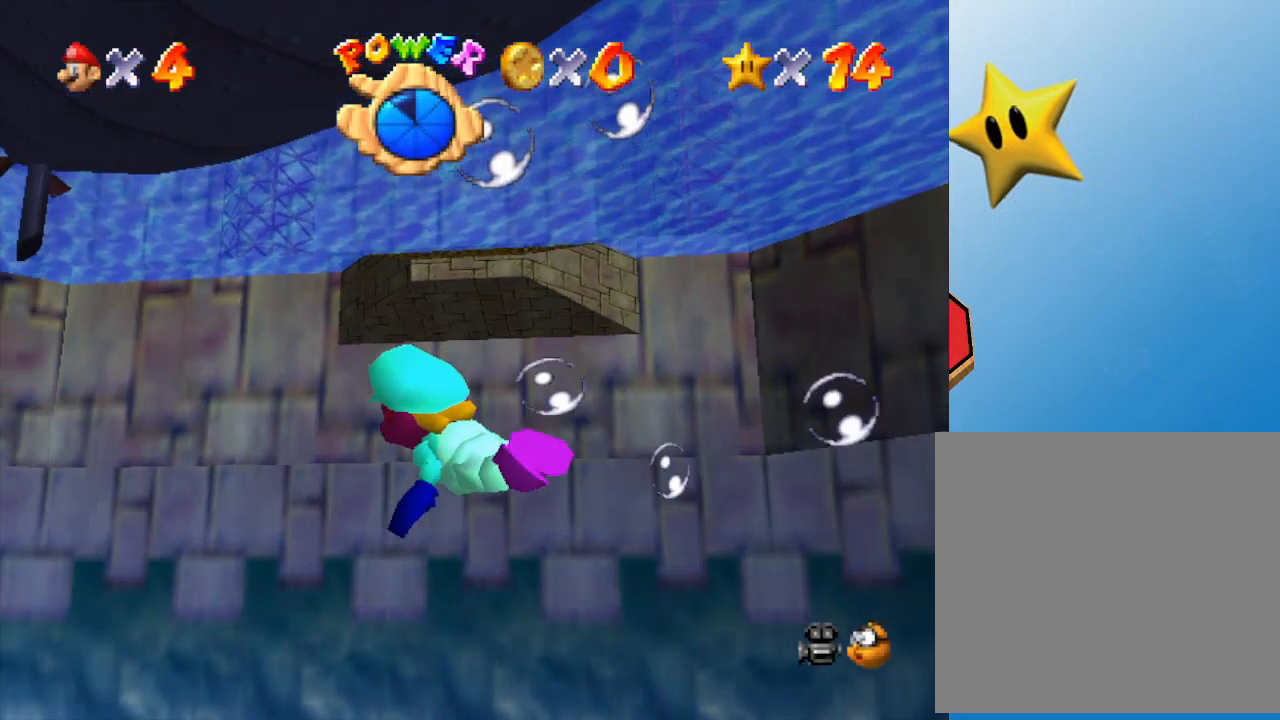
{"buttons": [], "left_stick": "center", "events": [[167, "left_stick", "center"], [350, "A", "up"]]}
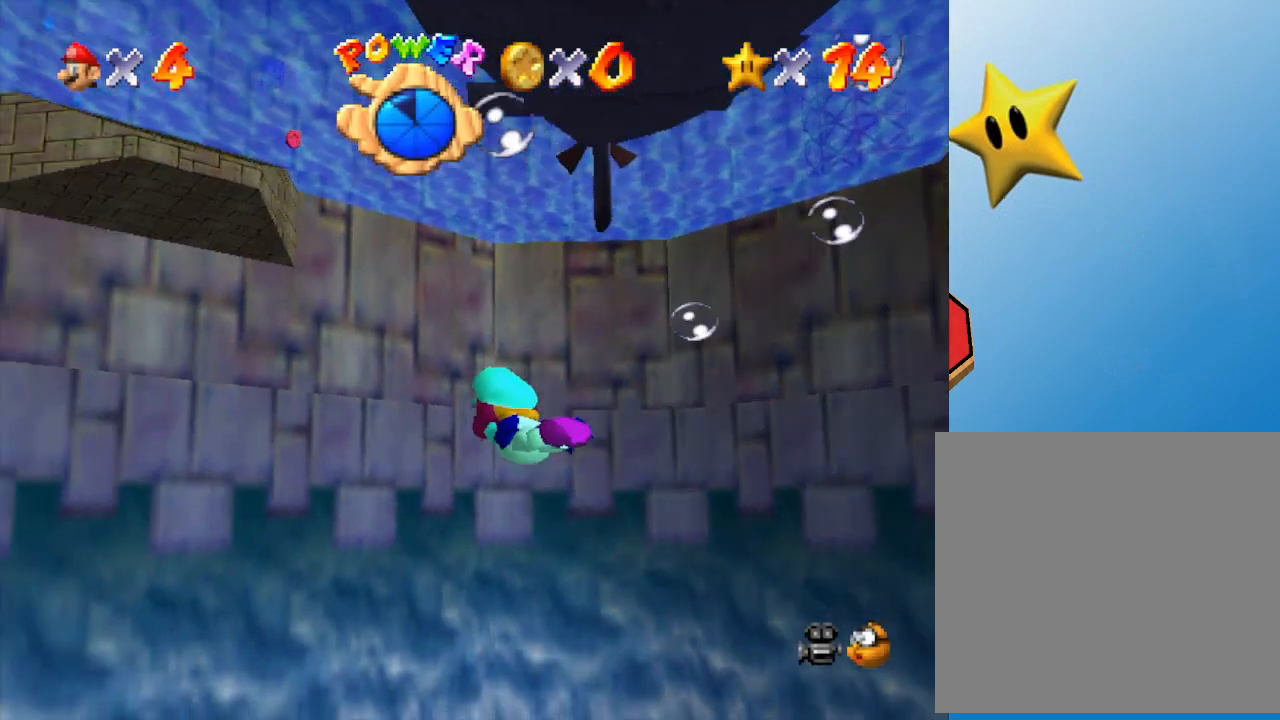
{"buttons": ["A"], "left_stick": "left", "events": [[167, "A", "down"], [433, "left_stick", "left"]]}
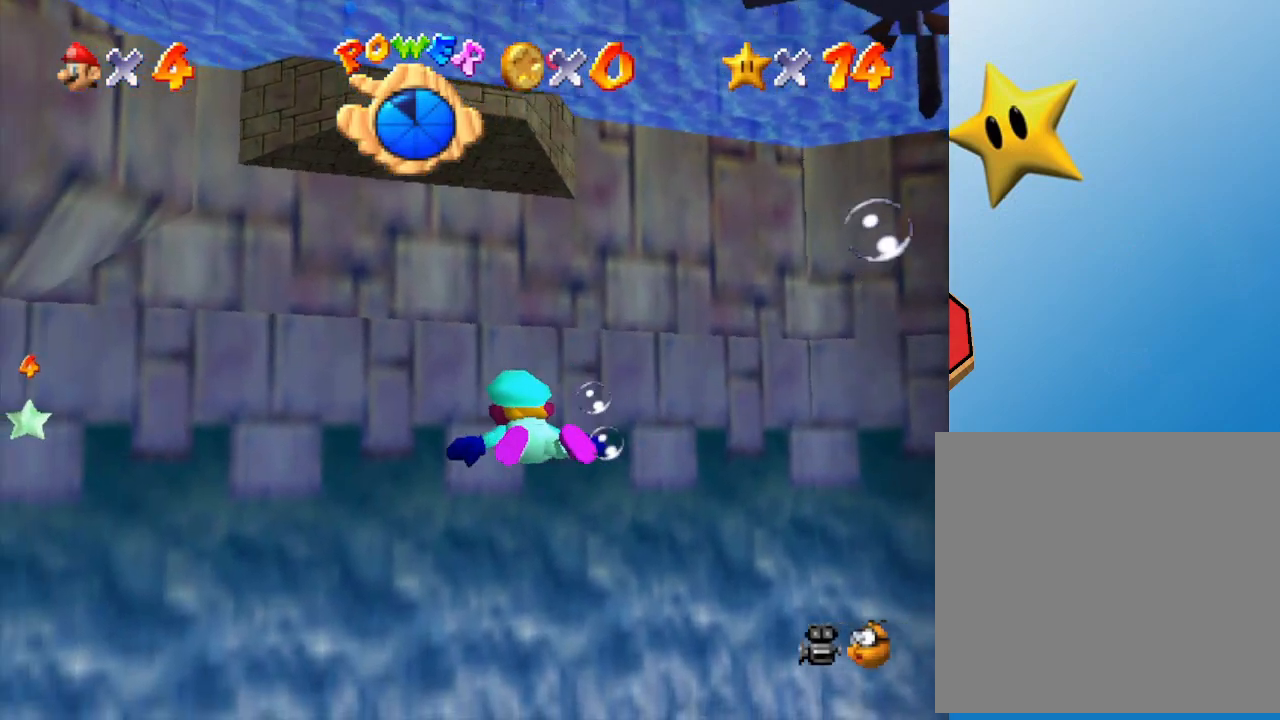
{"buttons": ["A"], "left_stick": "left", "events": [[50, "A", "up"], [350, "A", "down"]]}
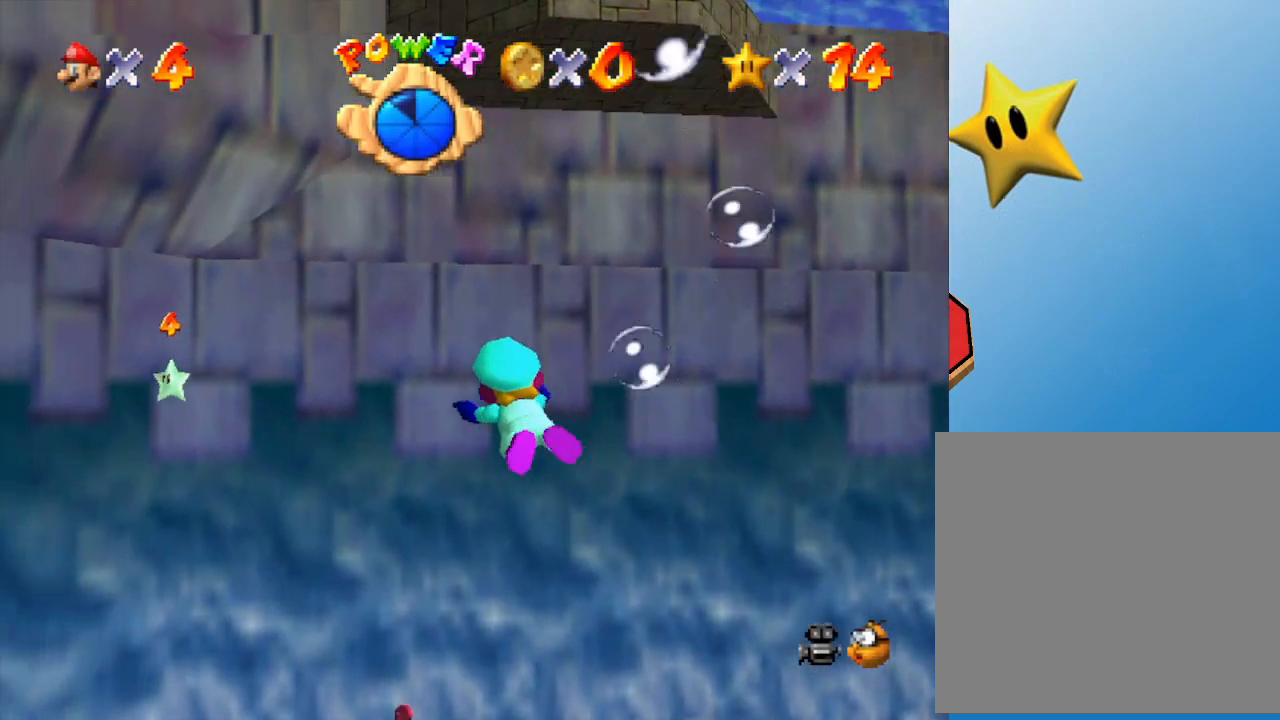
{"buttons": [], "left_stick": "center", "events": [[167, "A", "up"], [350, "left_stick", "center"]]}
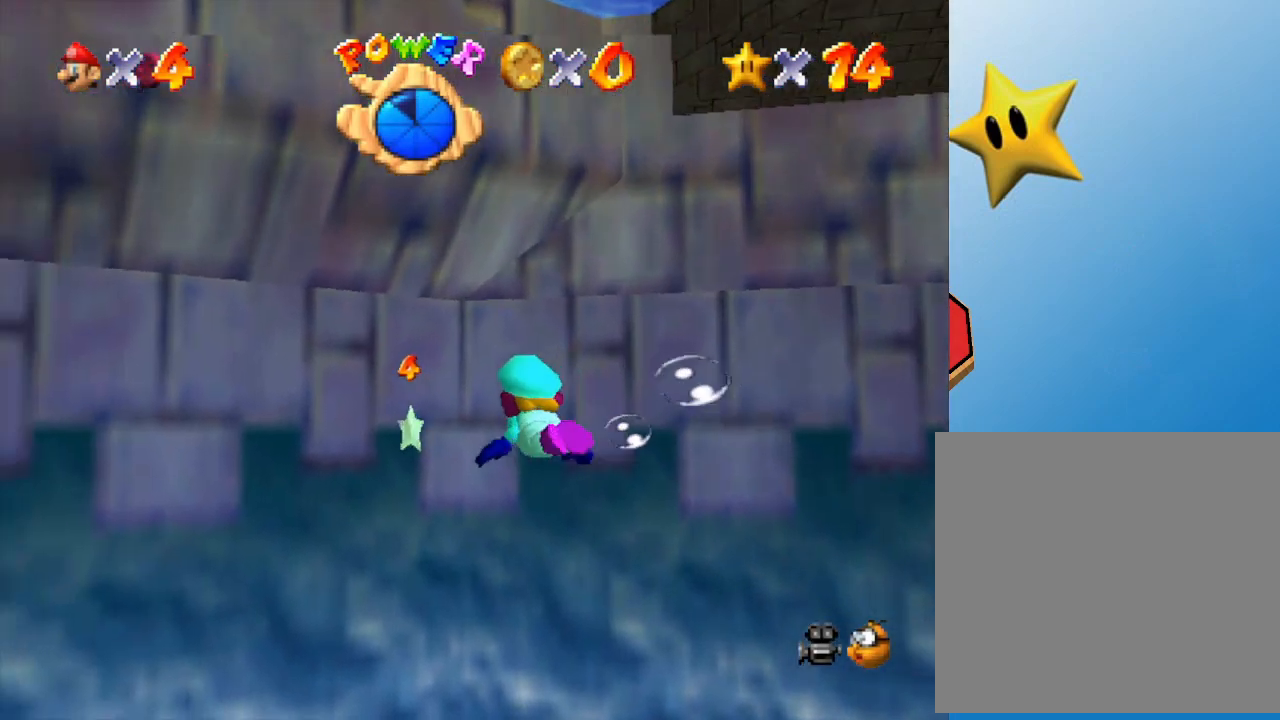
{"buttons": [], "left_stick": "center", "events": [[50, "A", "down"], [117, "left_stick", "right"], [367, "A", "up"], [367, "left_stick", "center"]]}
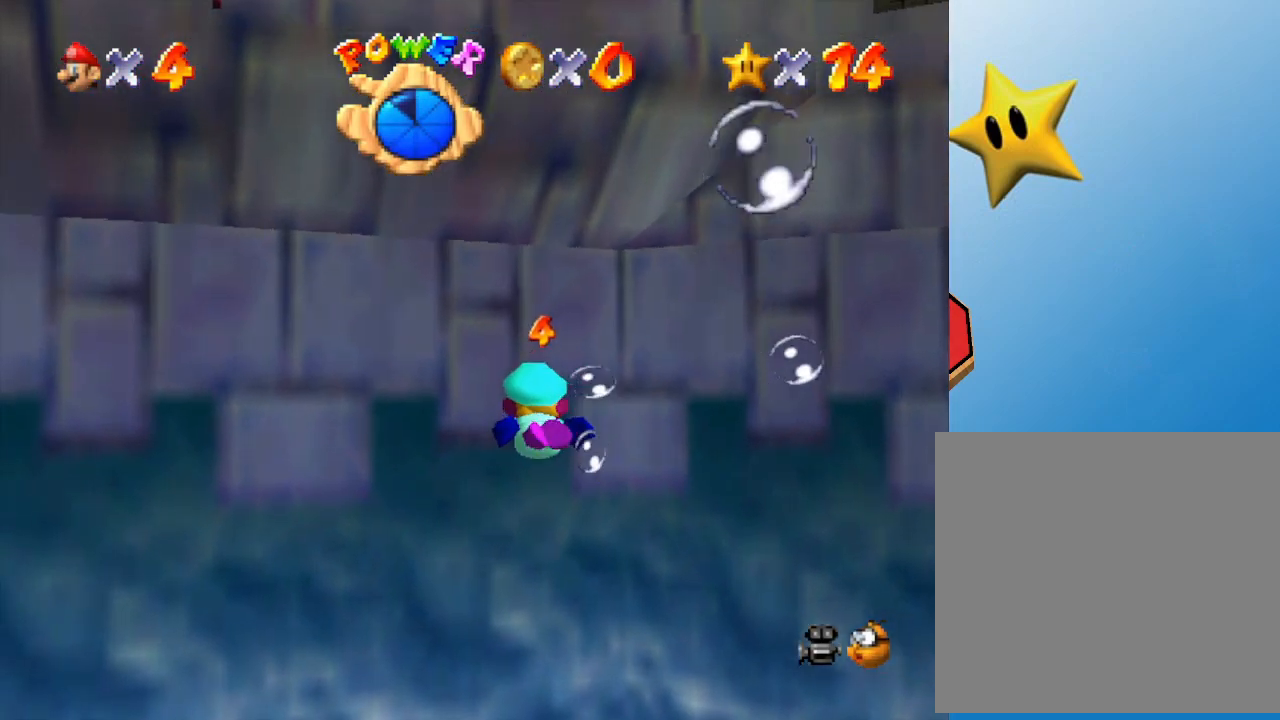
{"buttons": [], "left_stick": "right", "events": [[50, "left_stick", "right"], [183, "A", "down"], [200, "left_stick", "center"], [433, "A", "up"], [467, "left_stick", "right"]]}
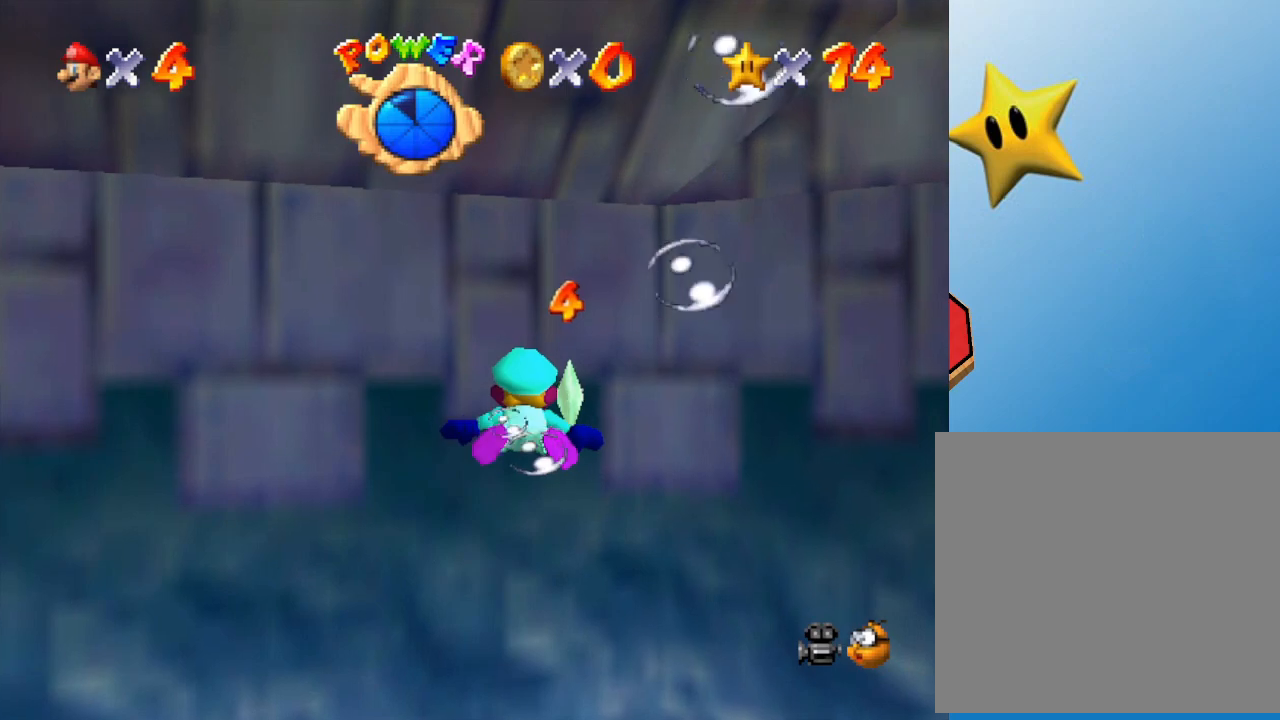
{"buttons": ["A"], "left_stick": "up", "events": [[183, "left_stick", "down-right"], [283, "left_stick", "center"], [317, "A", "down"], [500, "left_stick", "up"]]}
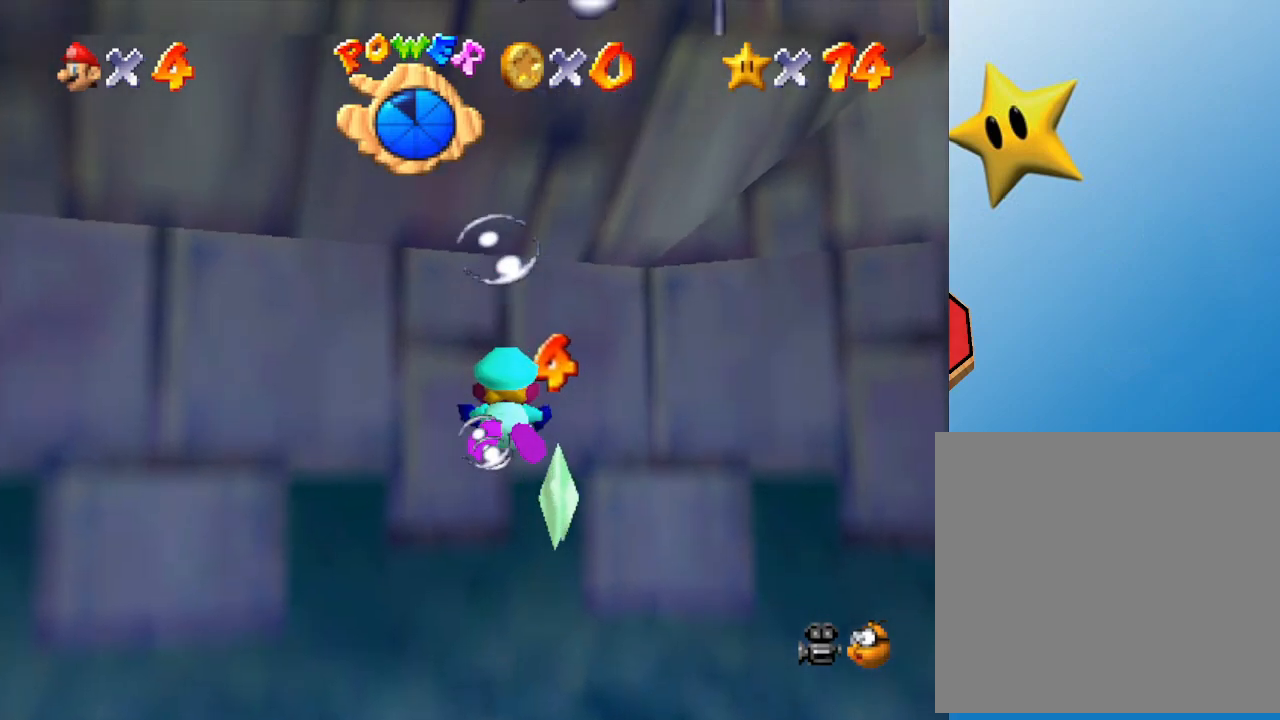
{"buttons": [], "left_stick": "center", "events": [[50, "A", "up"], [133, "left_stick", "up-right"], [433, "left_stick", "center"]]}
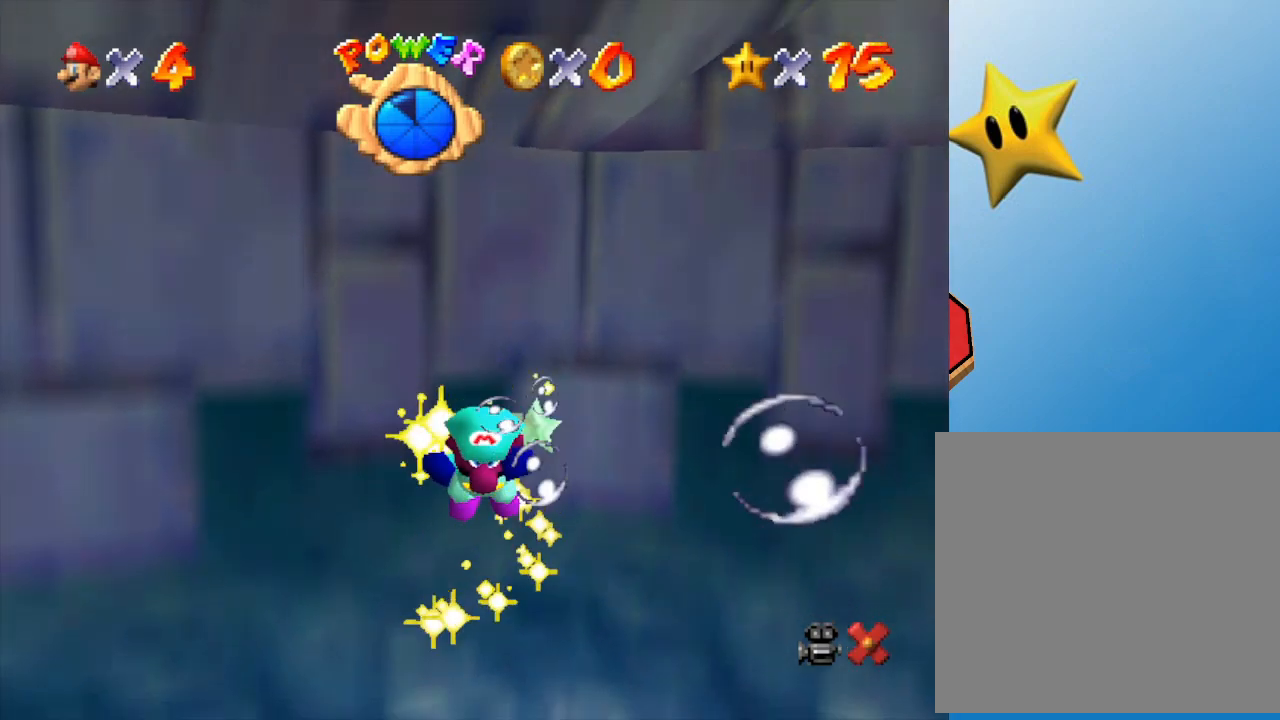
{"buttons": [], "left_stick": "center", "events": [[50, "START", "down"], [250, "START", "up"]]}
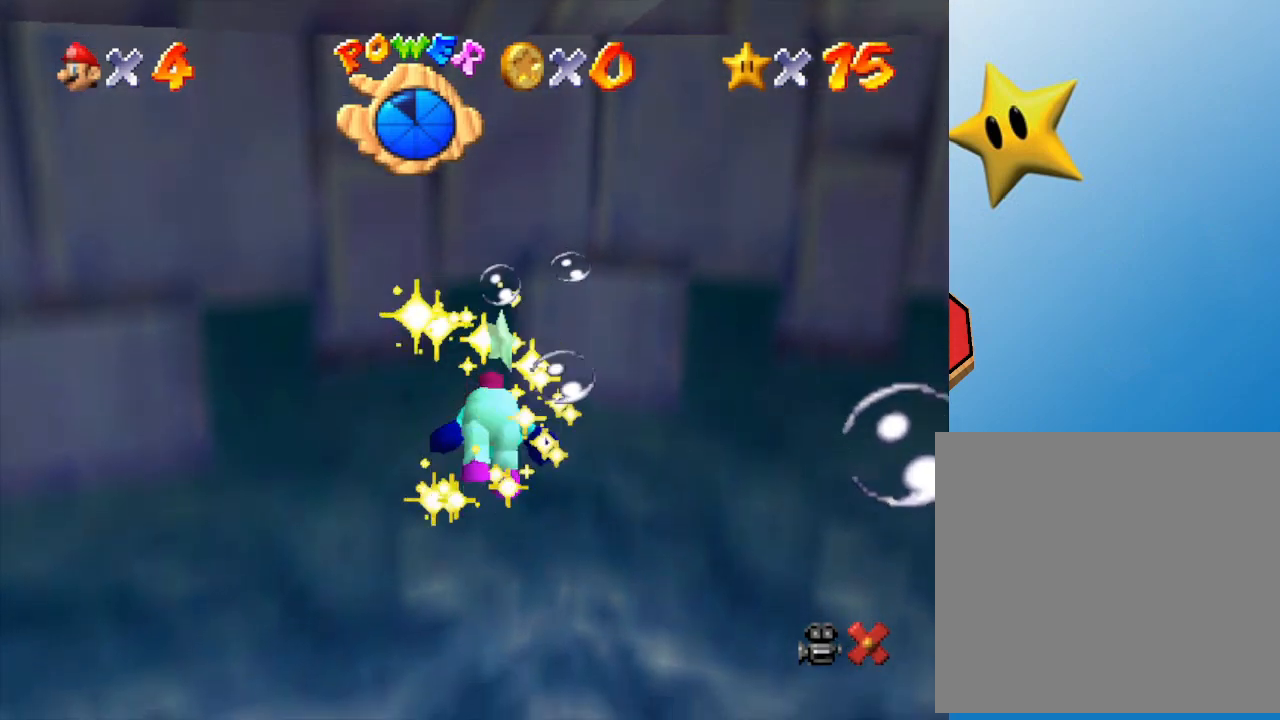
{"buttons": [], "left_stick": "center", "events": []}
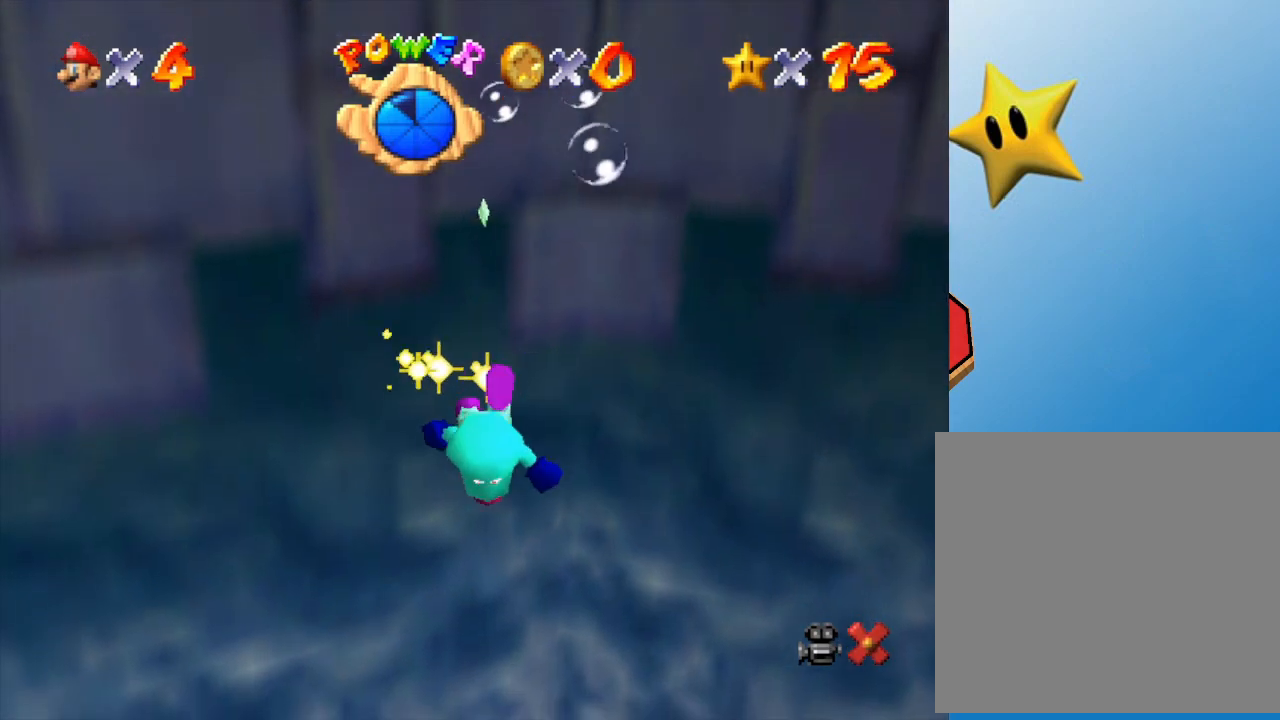
{"buttons": [], "left_stick": "center", "events": []}
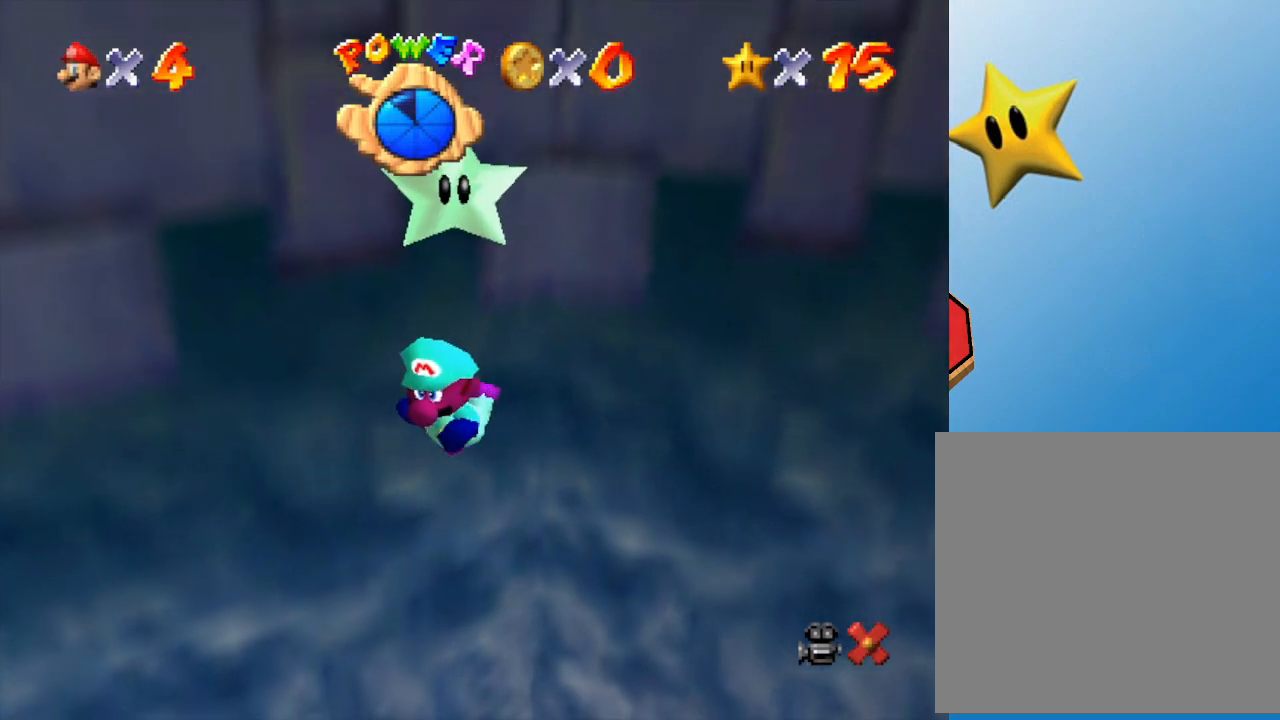
{"buttons": [], "left_stick": "center", "events": []}
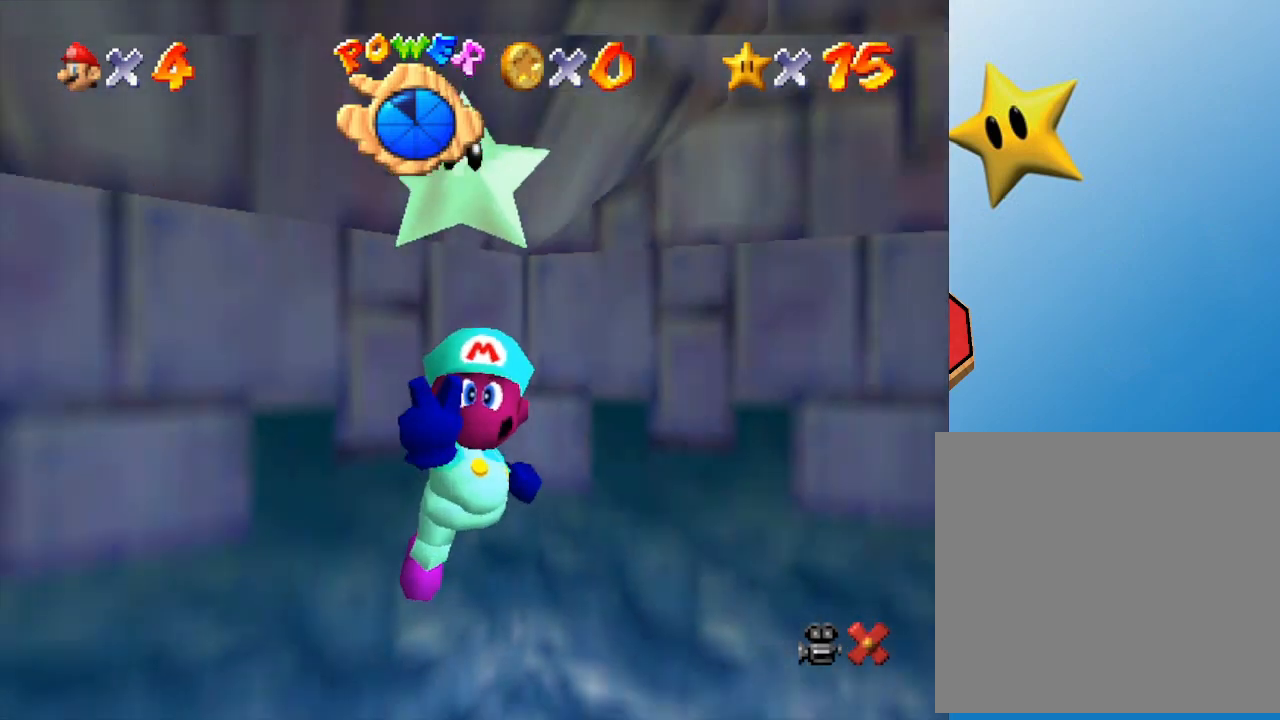
{"buttons": [], "left_stick": "center", "events": []}
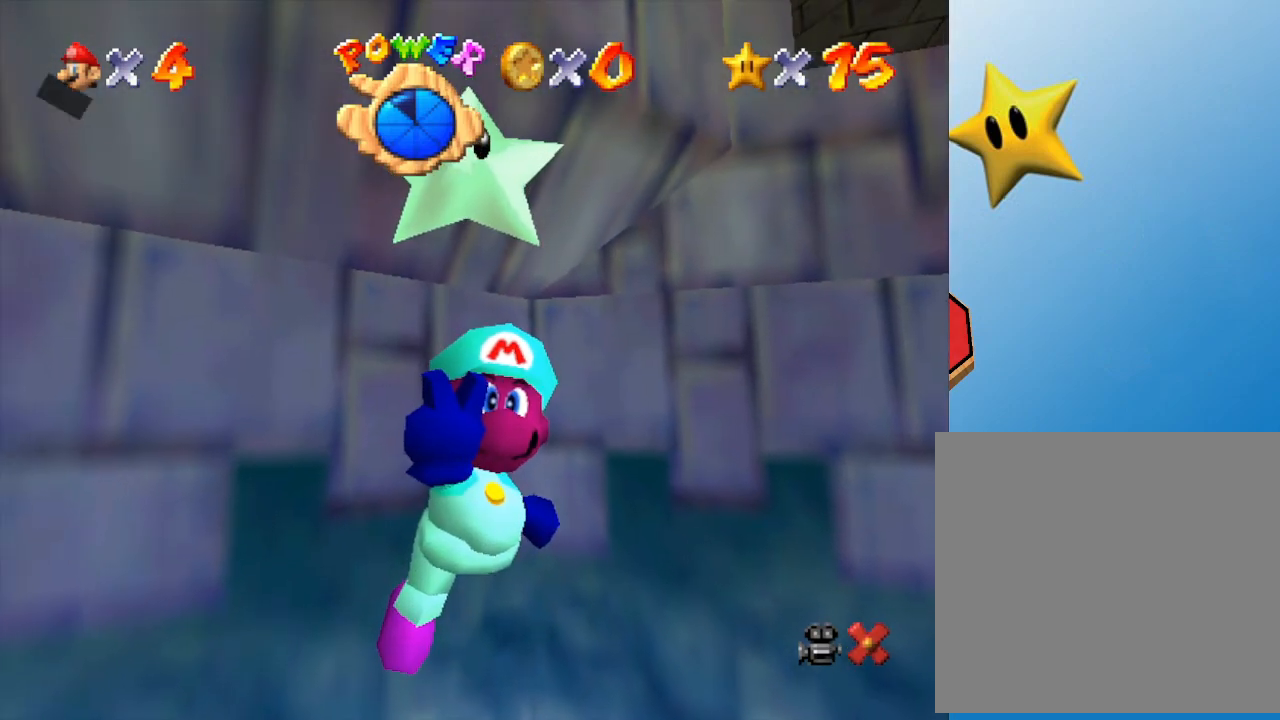
{"buttons": [], "left_stick": "center", "events": [[283, "A", "down"], [400, "A", "up"]]}
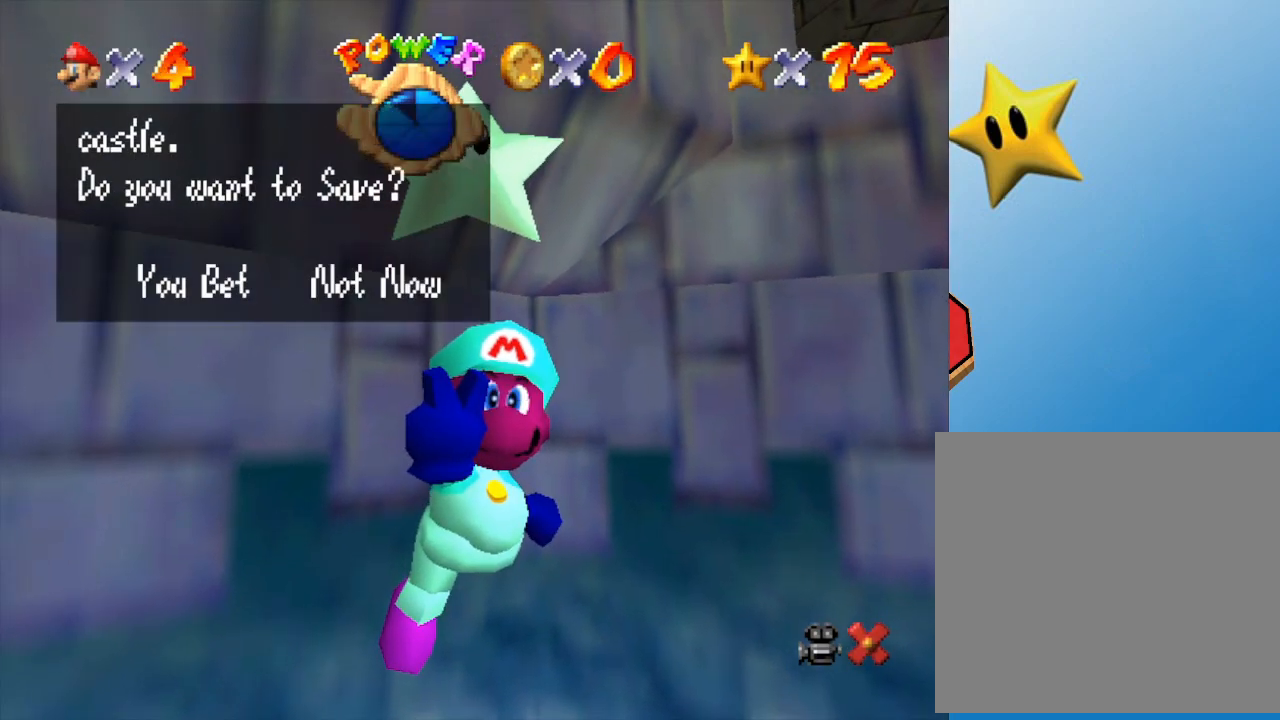
{"buttons": [], "left_stick": "center", "events": [[117, "A", "down"], [183, "A", "up"], [267, "A", "down"], [433, "A", "up"]]}
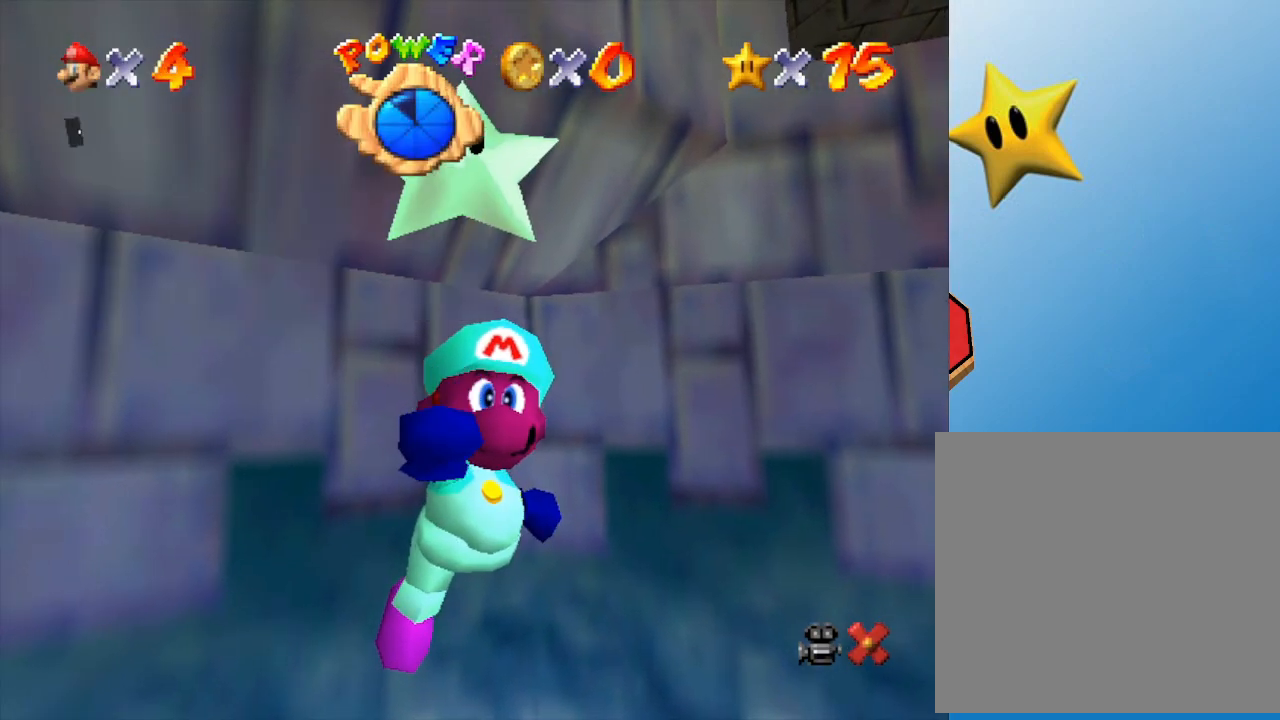
{"buttons": [], "left_stick": "center", "events": [[150, "START", "down"], [367, "START", "up"]]}
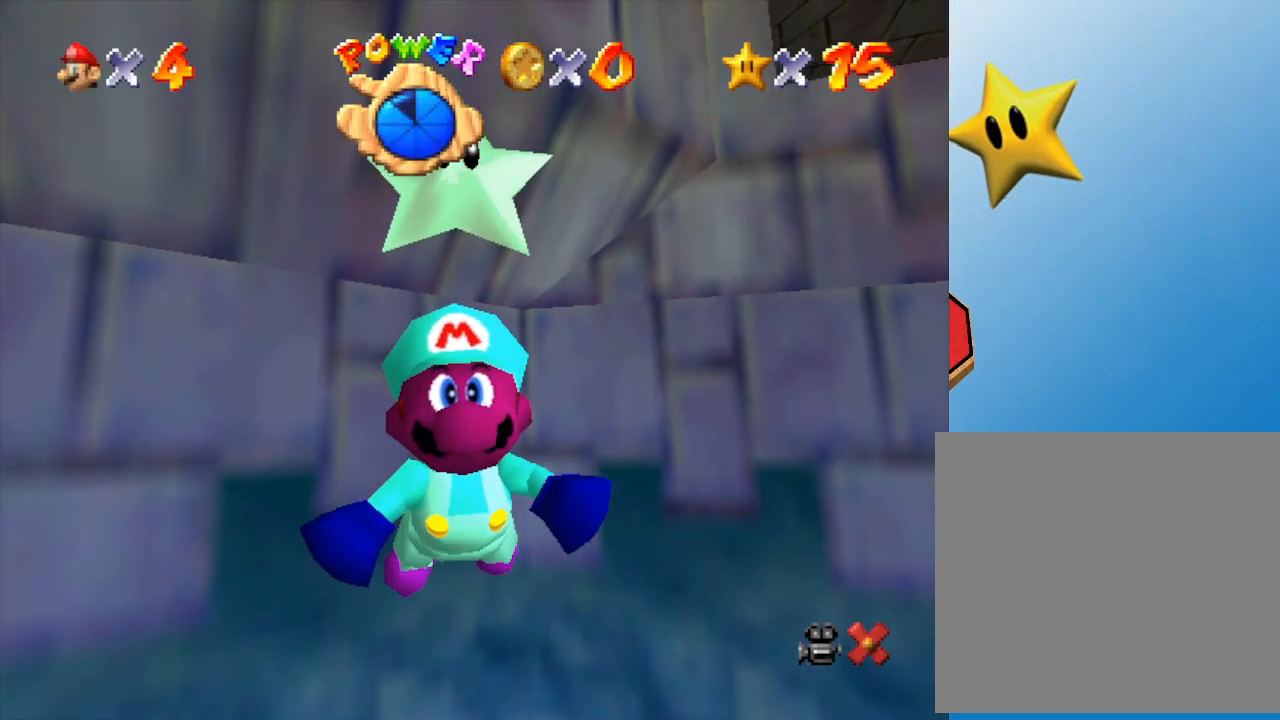
{"buttons": [], "left_stick": "center", "events": [[17, "START", "down"], [100, "START", "up"], [167, "START", "down"], [317, "START", "up"]]}